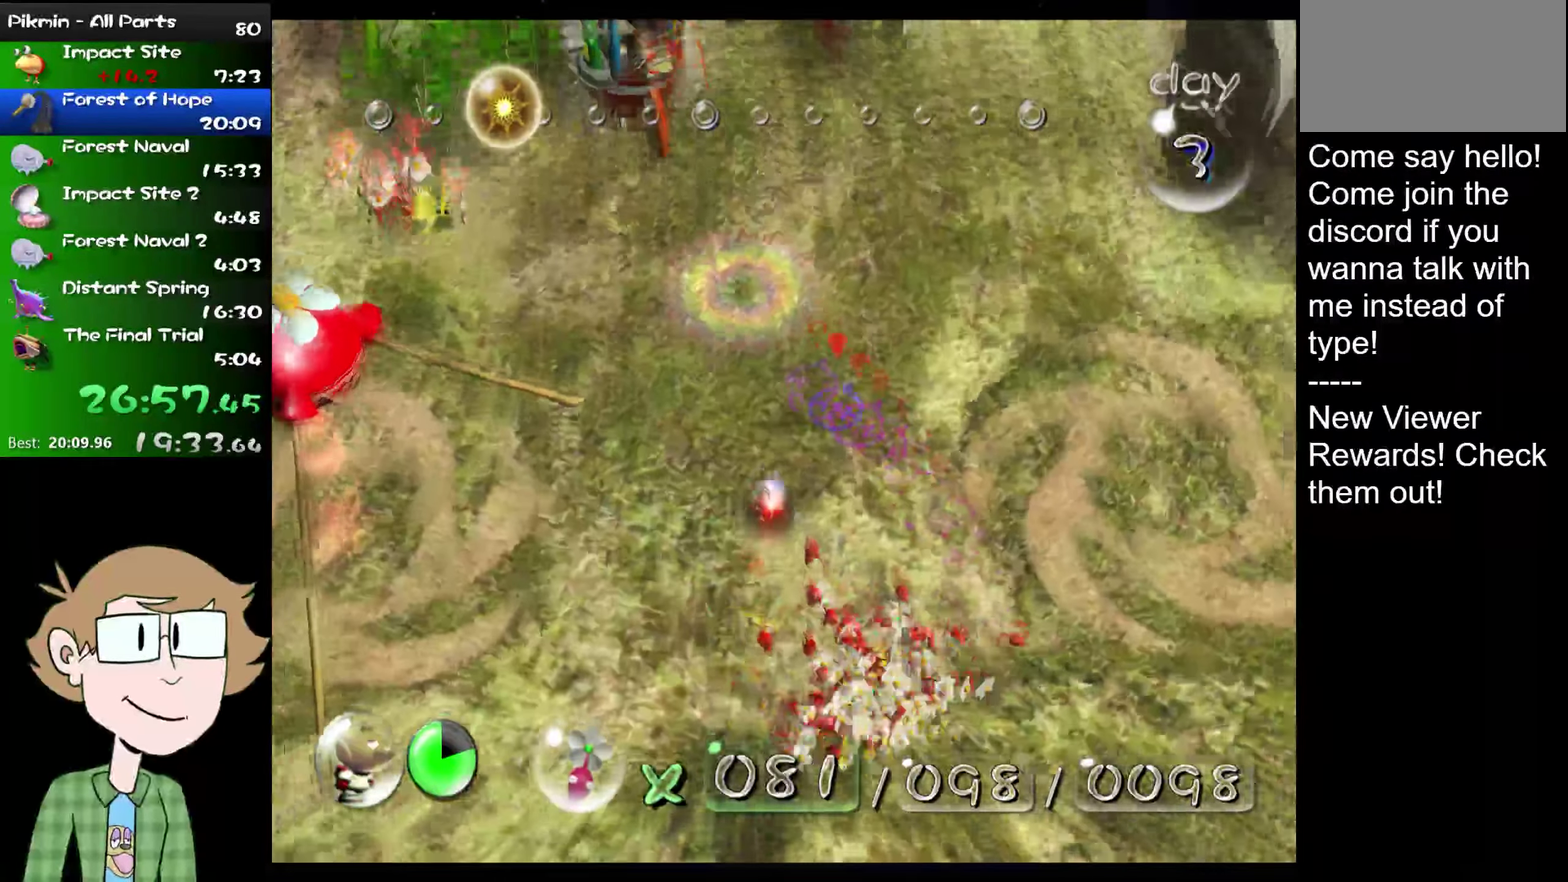
Gameplay with a controller (Nintendo layout); each line is a JSON object with the inputs held at the frame after it. "events" lists button and stick changes between this image and that frame as [ms after this image, input, new state], when the widget could be followed in between. Not read: L3 R3.
{"buttons": [], "left_stick": "up-left", "right_stick": "center", "events": []}
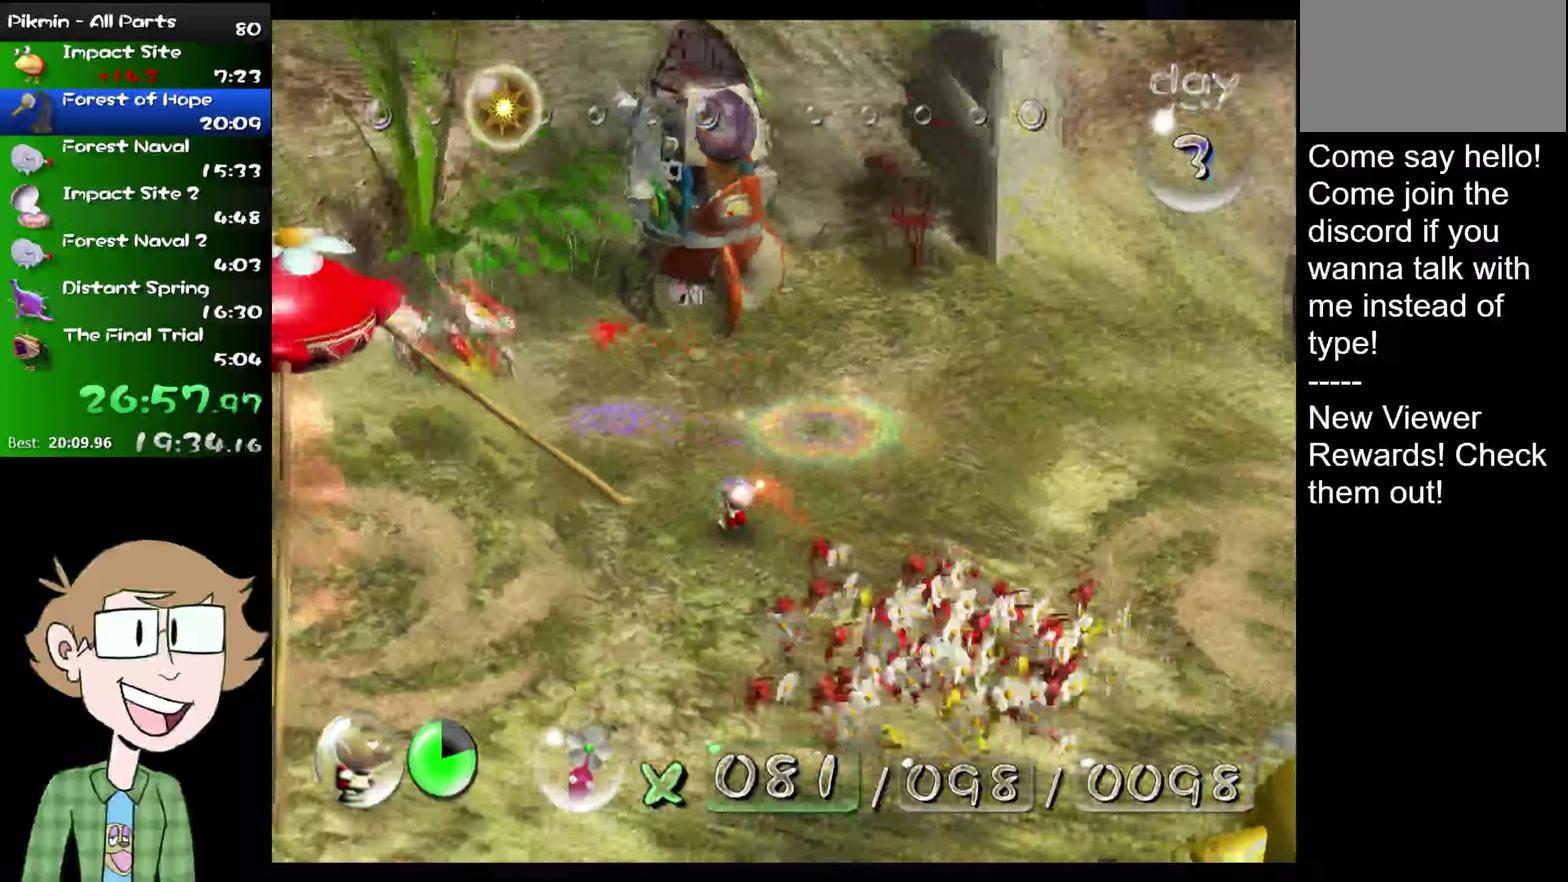
{"buttons": ["B"], "left_stick": "center", "right_stick": "center", "events": [[17, "B", "down"], [317, "left_stick", "down"], [384, "left_stick", "center"]]}
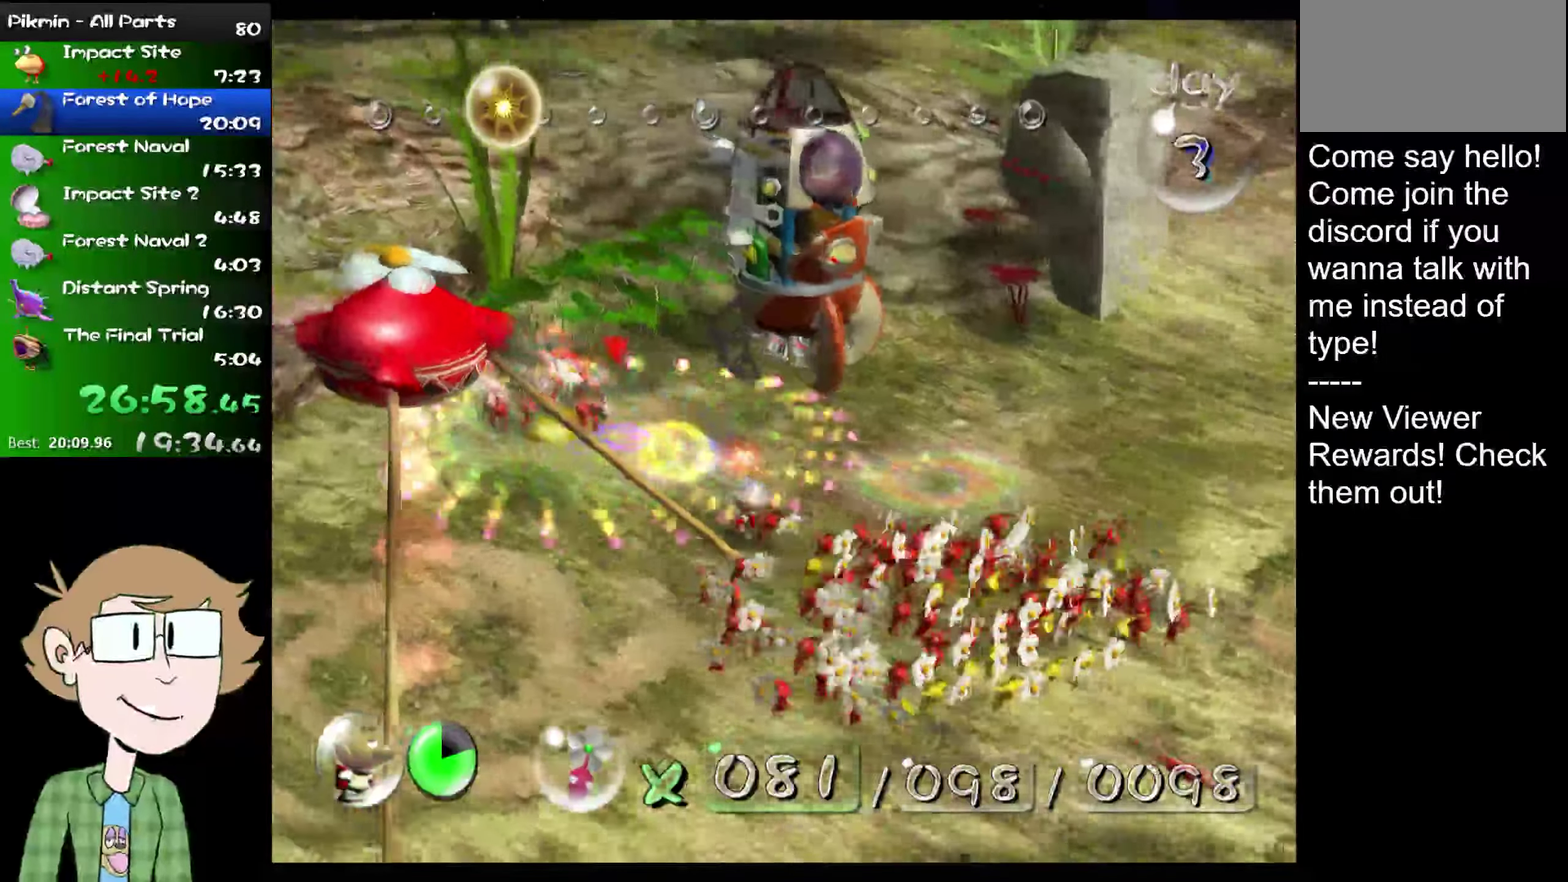
{"buttons": ["B"], "left_stick": "center", "right_stick": "center", "events": [[250, "B", "up"], [317, "B", "down"]]}
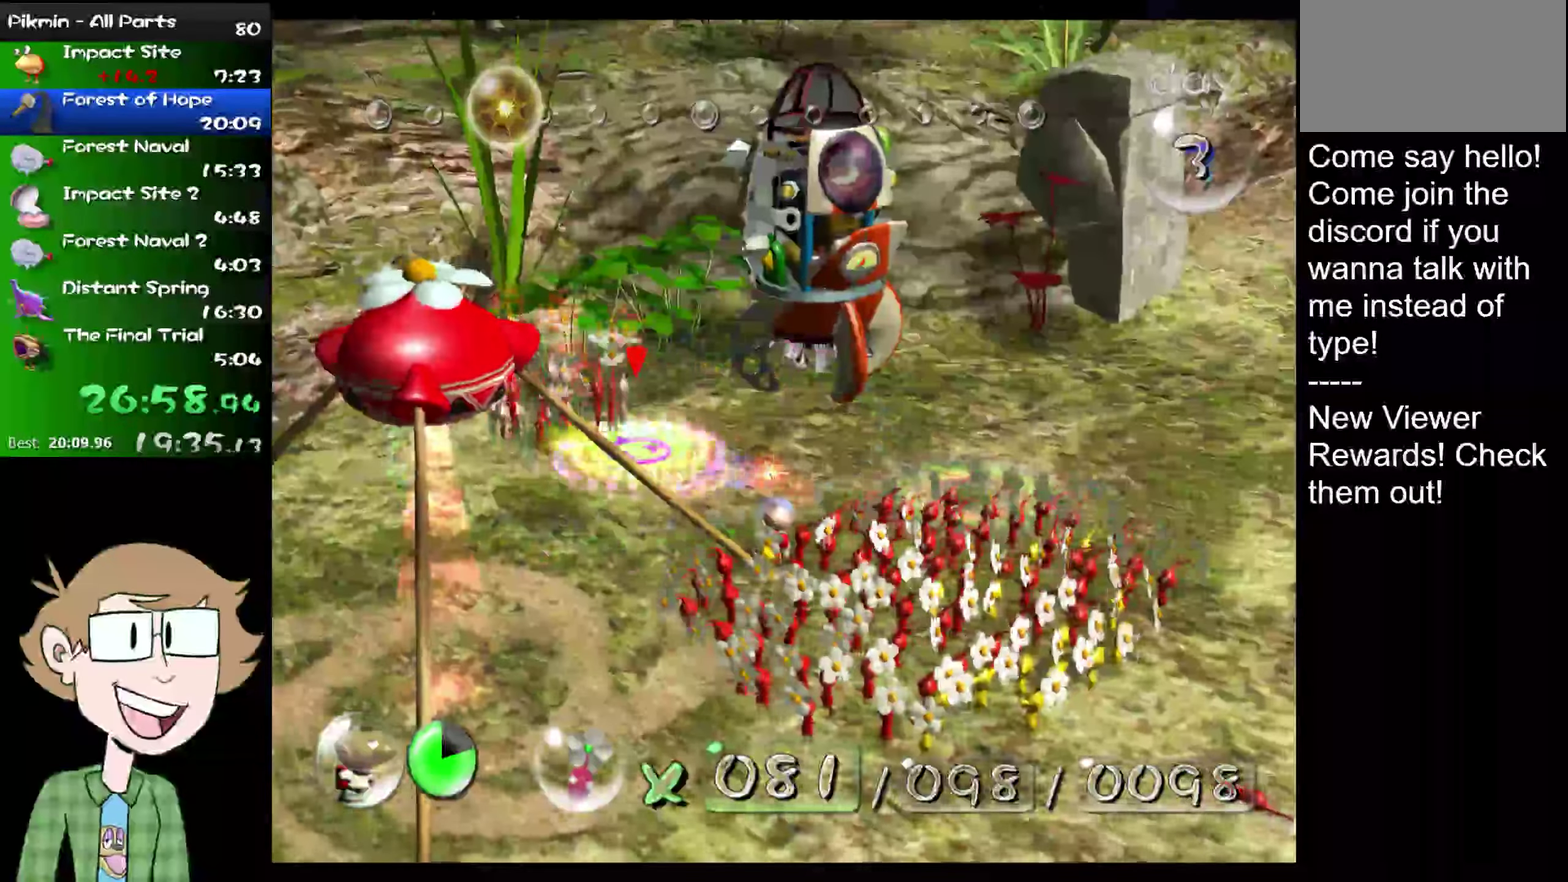
{"buttons": ["B"], "left_stick": "center", "right_stick": "center", "events": []}
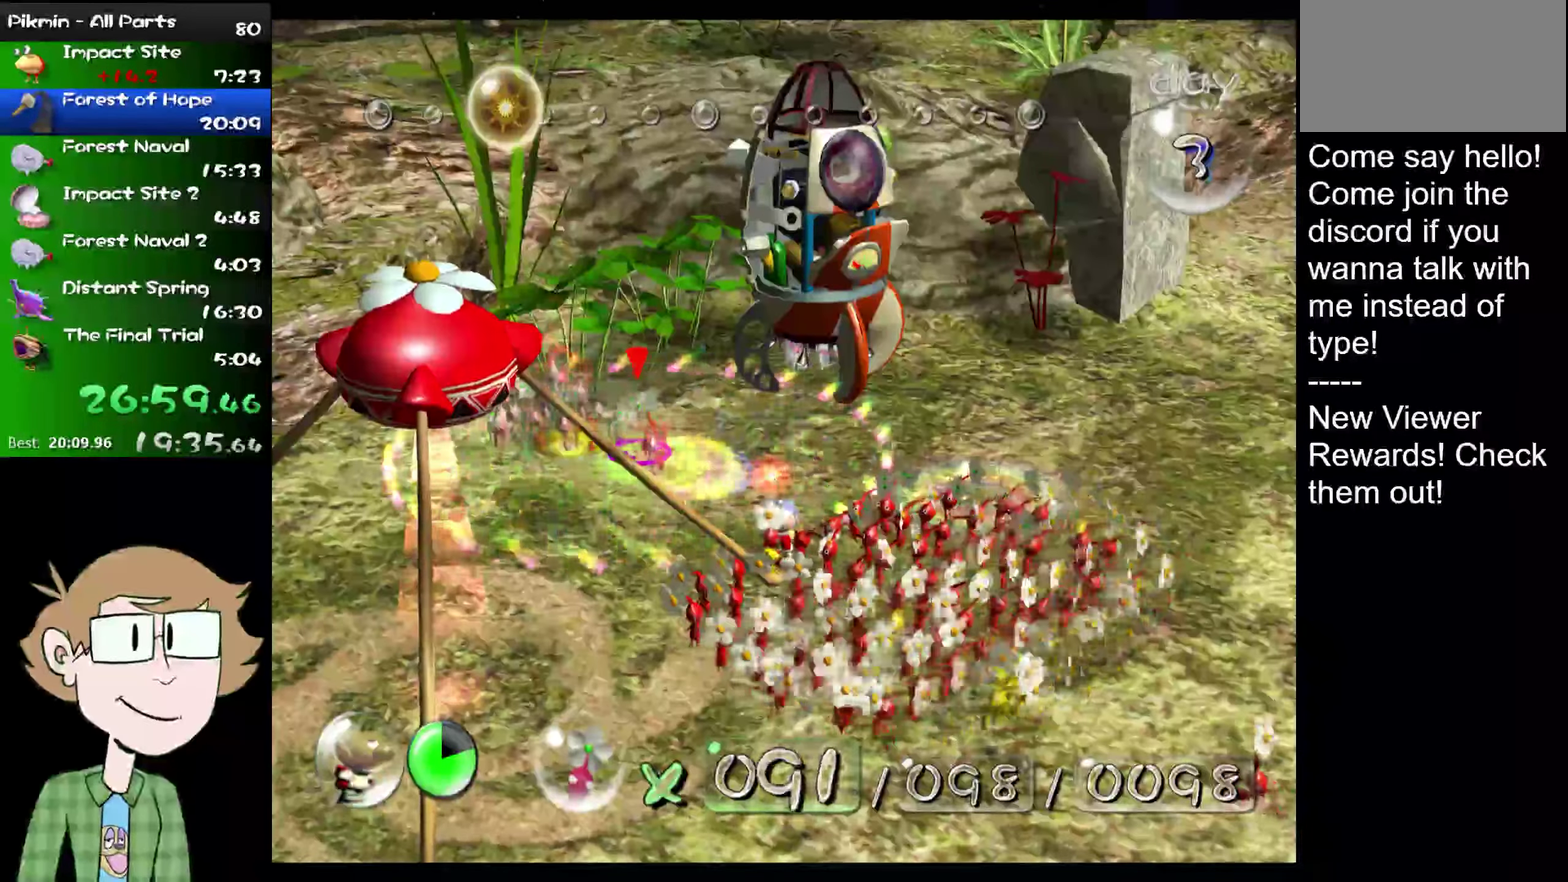
{"buttons": ["B"], "left_stick": "center", "right_stick": "down", "events": [[150, "right_stick", "up"], [250, "right_stick", "down"], [383, "right_stick", "center"], [500, "right_stick", "down"]]}
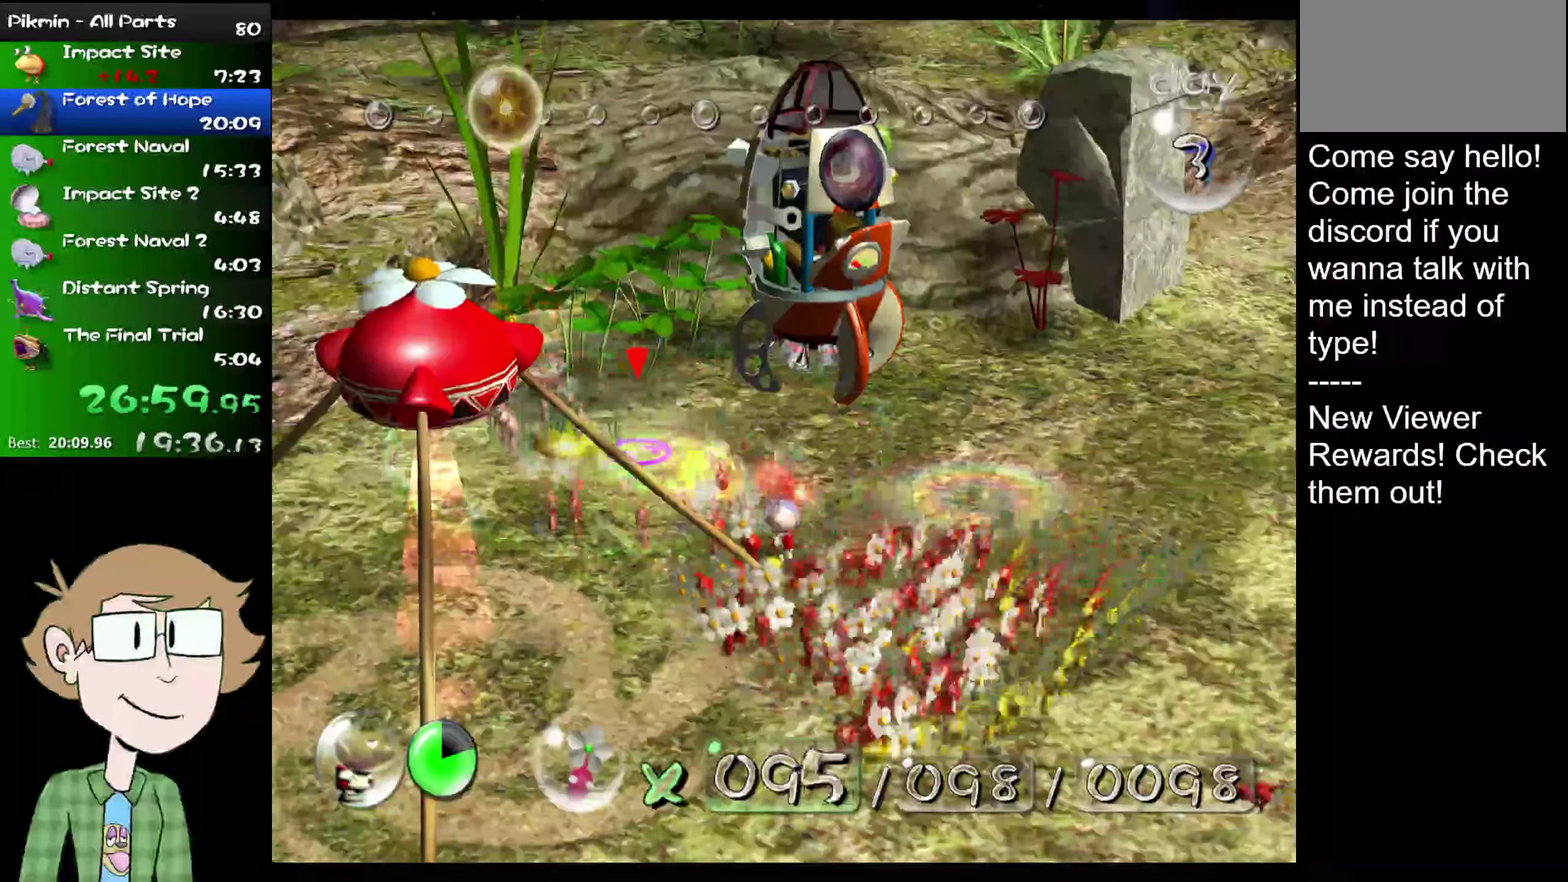
{"buttons": [], "left_stick": "center", "right_stick": "center", "events": [[451, "B", "up"], [484, "right_stick", "center"]]}
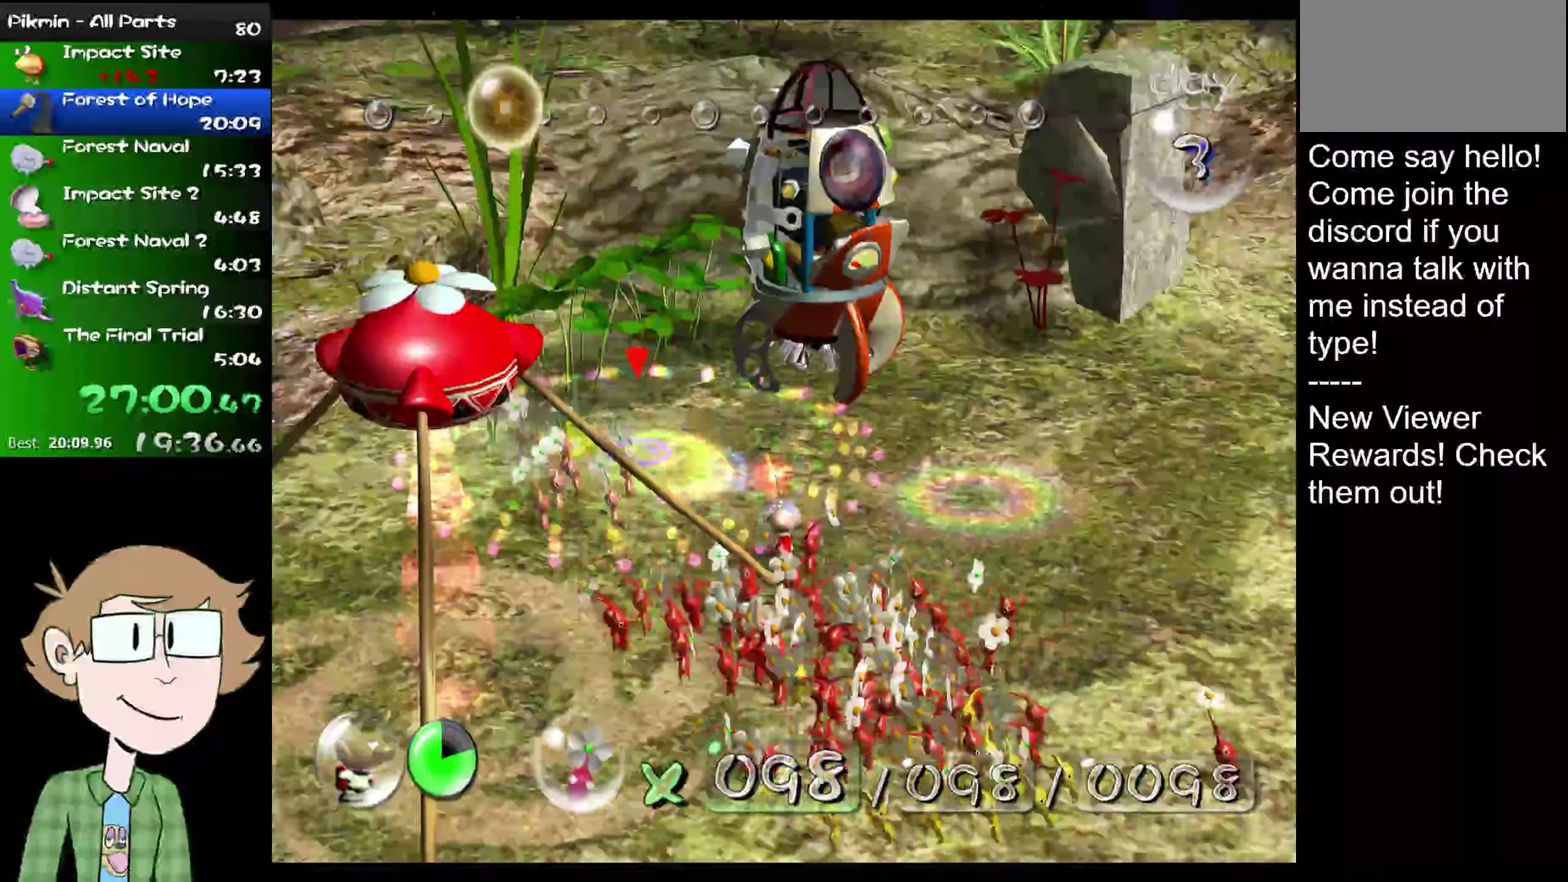
{"buttons": [], "left_stick": "center", "right_stick": "center", "events": []}
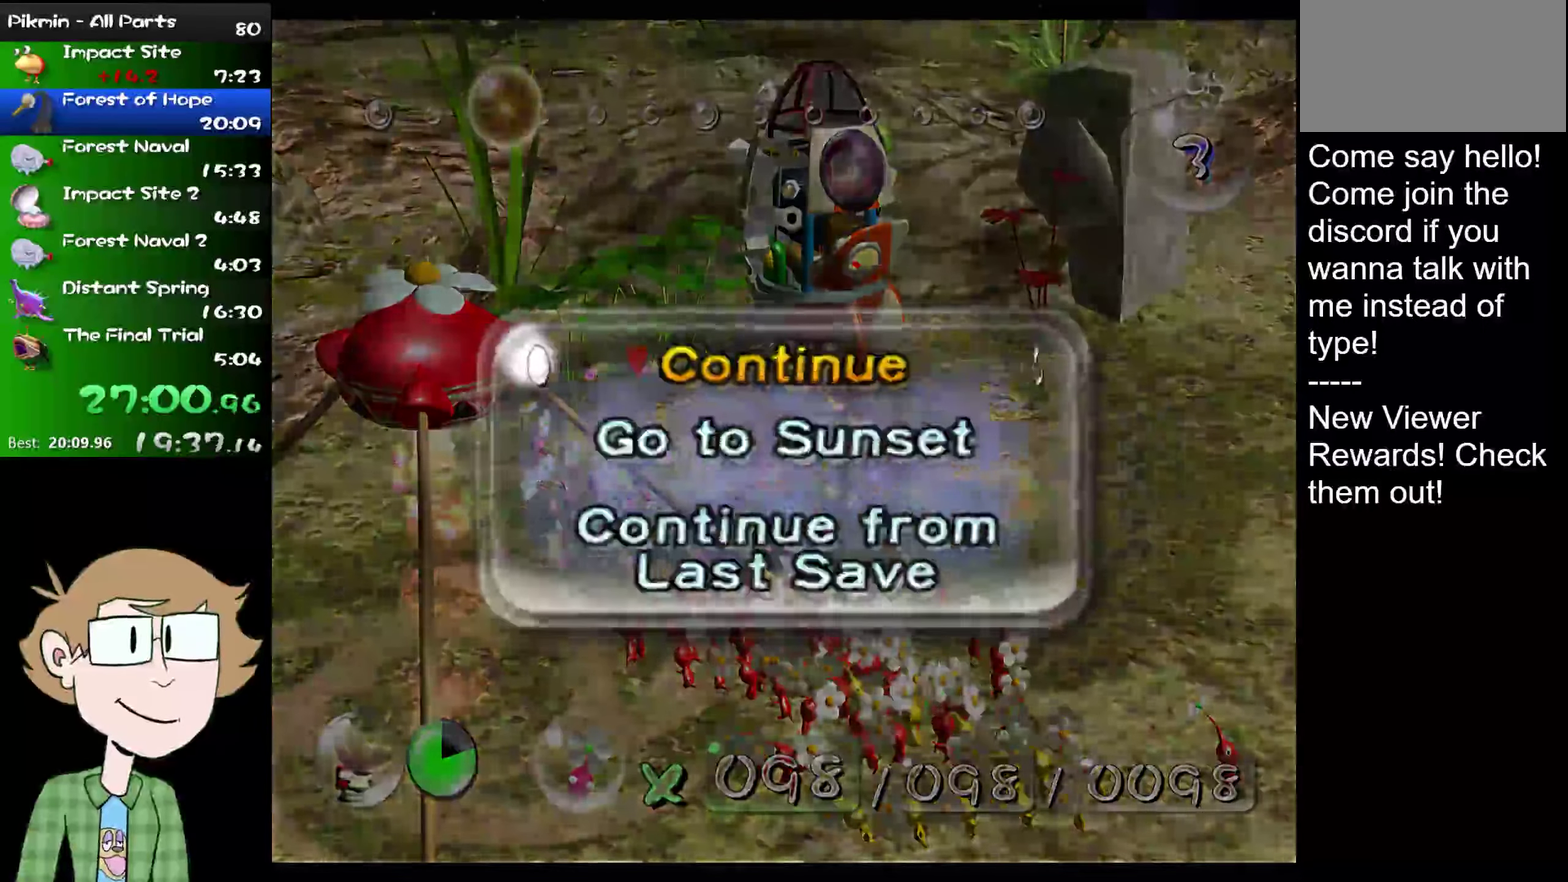
{"buttons": ["A"], "left_stick": "center", "right_stick": "center", "events": [[151, "left_stick", "down"], [317, "left_stick", "center"], [451, "A", "down"]]}
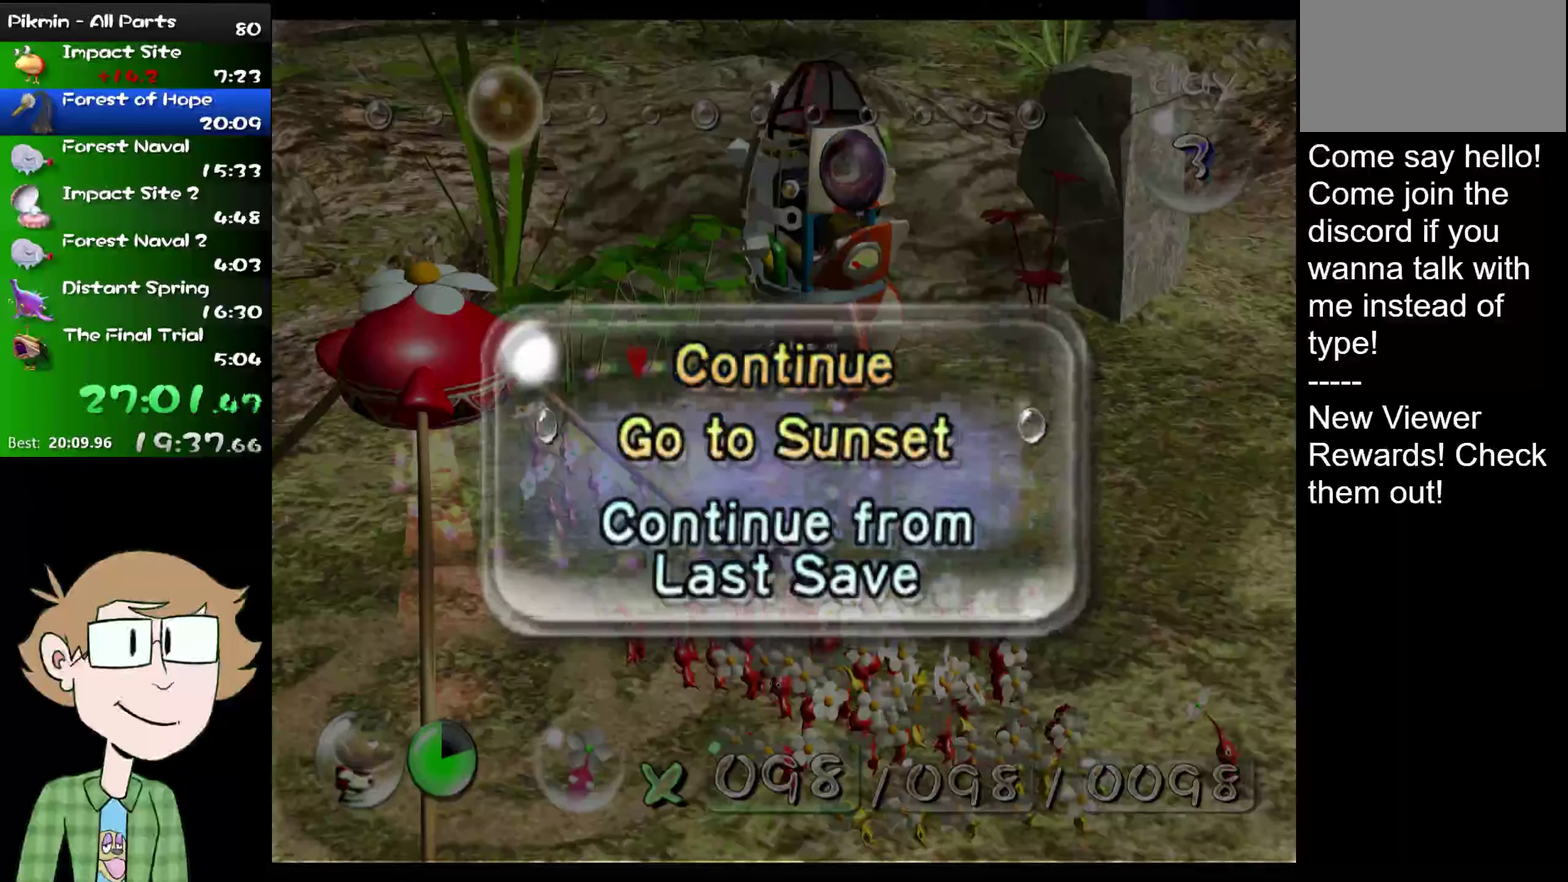
{"buttons": [], "left_stick": "center", "right_stick": "center", "events": [[17, "A", "up"]]}